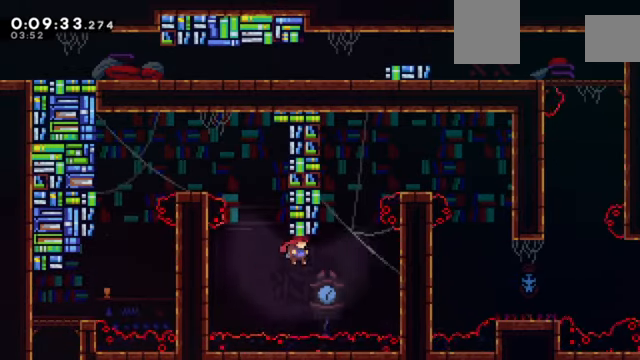
Gameplay with keyboard; each line is a JSON object with the keys held at the frame after it. "events" lists presses ("down") and releases ("up") of "a", "c", "d", "down", "e", "left", "q", "right", "s", "up", "w", "x" and "z" between this image and that frame as [ms after this image, input, new state], when the widget could be followed in between. No other keys are recorded. Mouse input is not recorded.
{"keys": ["c", "right"], "events": [[167, "right", "up"], [200, "c", "up"], [200, "up", "down"], [200, "x", "down"], [300, "up", "up"], [367, "x", "up"], [400, "c", "down"], [400, "right", "down"]]}
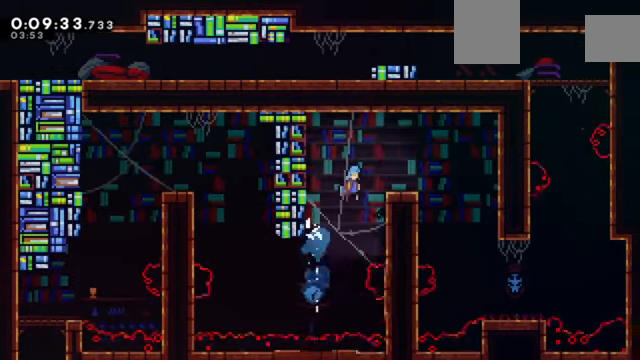
{"keys": ["right"], "events": [[100, "c", "up"]]}
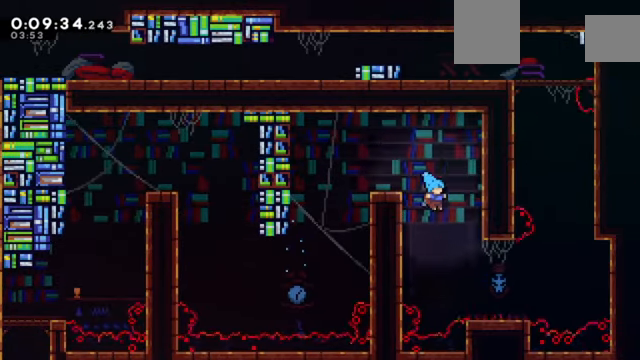
{"keys": ["c", "right"], "events": [[300, "right", "up"], [400, "c", "down"], [400, "right", "down"]]}
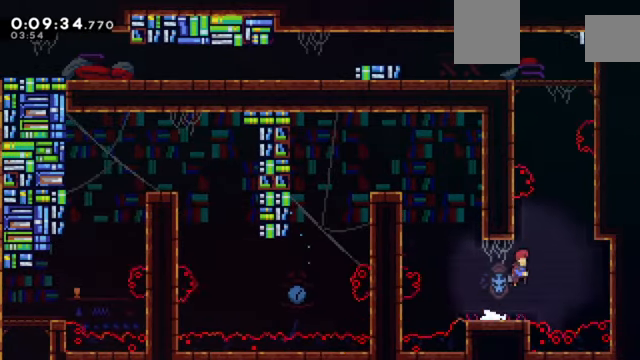
{"keys": ["c", "right"], "events": [[67, "right", "up"], [67, "up", "down"], [134, "c", "up"], [134, "x", "down"], [267, "x", "up"], [301, "up", "up"], [367, "c", "down"], [367, "right", "down"]]}
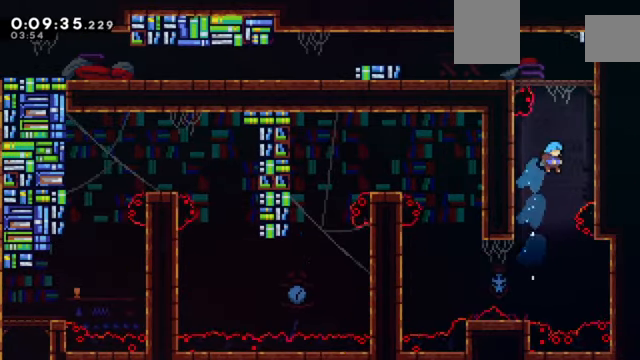
{"keys": ["c", "z"], "events": [[100, "z", "down"], [133, "c", "up"], [233, "c", "down"], [367, "c", "up"], [400, "c", "down"], [500, "right", "up"]]}
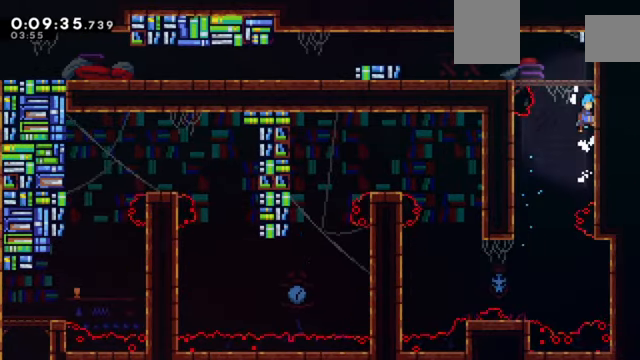
{"keys": ["down", "left"], "events": [[67, "c", "up"], [100, "c", "down"], [134, "left", "down"], [301, "c", "up"], [367, "z", "up"], [467, "down", "down"]]}
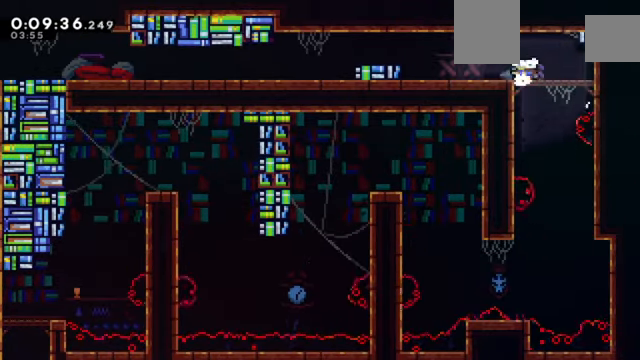
{"keys": ["down", "left", "x"], "events": [[33, "x", "down"], [100, "x", "up"], [167, "c", "down"], [167, "down", "up"], [401, "c", "up"], [401, "down", "down"], [434, "x", "down"]]}
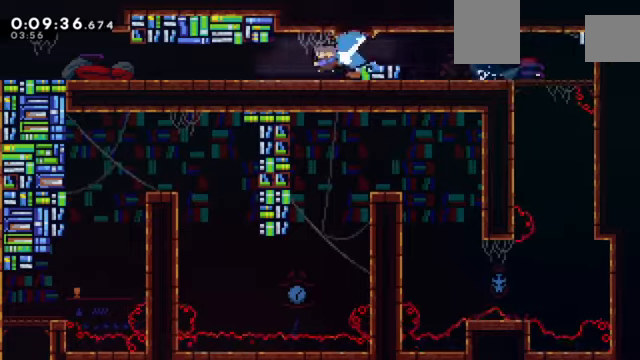
{"keys": ["c", "down", "left"], "events": [[33, "x", "up"], [133, "c", "down"], [233, "c", "up"], [267, "x", "down"], [400, "x", "up"], [467, "c", "down"]]}
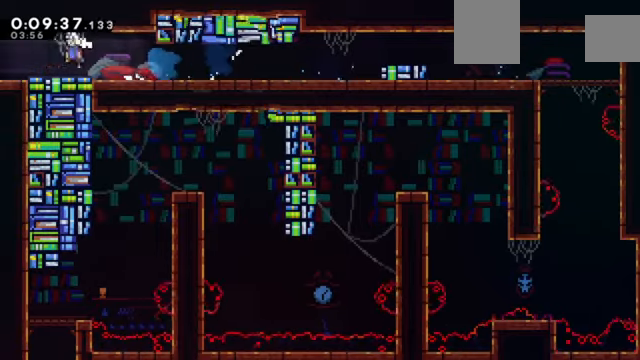
{"keys": ["down", "left"], "events": [[34, "c", "up"], [34, "x", "down"], [234, "x", "up"]]}
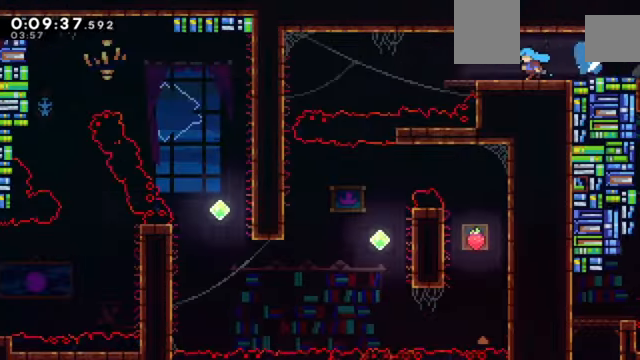
{"keys": ["c", "left"], "events": [[300, "down", "up"], [400, "c", "down"]]}
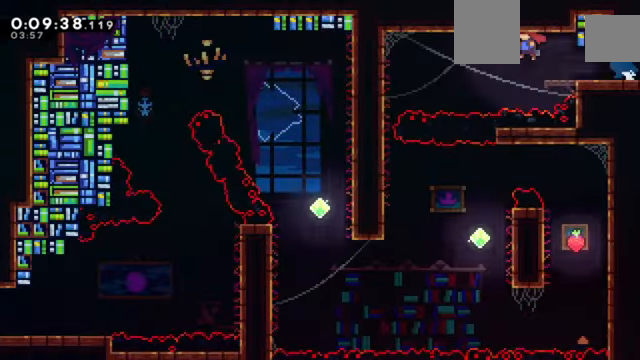
{"keys": ["down"], "events": [[234, "down", "down"], [367, "c", "up"], [367, "left", "up"]]}
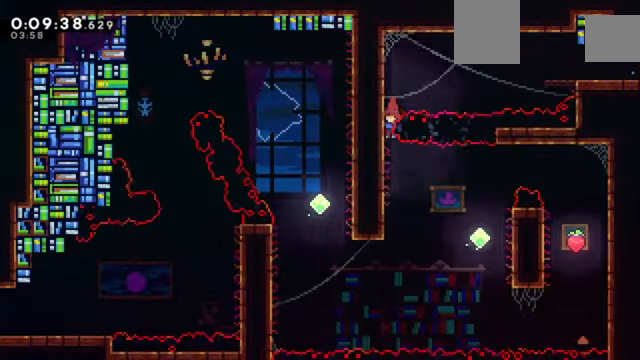
{"keys": ["left", "up", "x", "z"], "events": [[267, "down", "up"], [267, "left", "down"], [467, "up", "down"], [467, "x", "down"], [467, "z", "down"]]}
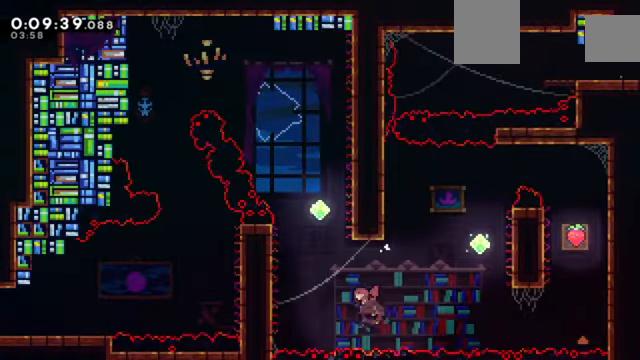
{"keys": ["c", "right", "z"], "events": [[100, "up", "up"], [401, "x", "up"], [434, "c", "down"], [434, "left", "up"], [434, "right", "down"]]}
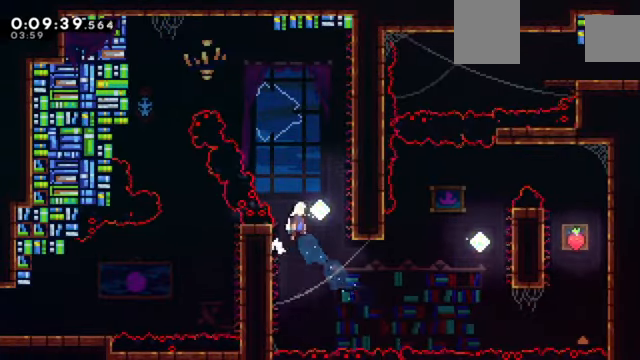
{"keys": ["c", "left", "z"], "events": [[200, "c", "up"], [300, "c", "down"], [300, "right", "up"], [367, "left", "down"]]}
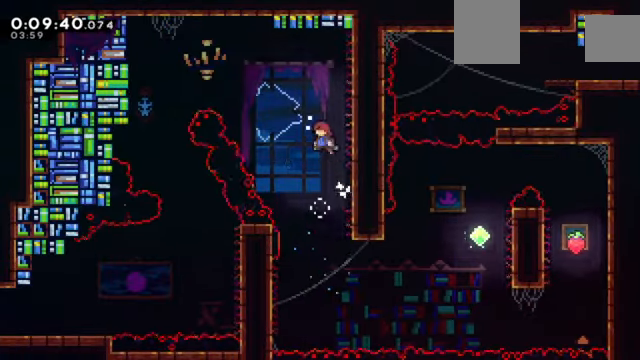
{"keys": ["left", "x", "z"], "events": [[167, "up", "down"], [234, "x", "down"], [267, "c", "up"], [501, "up", "up"]]}
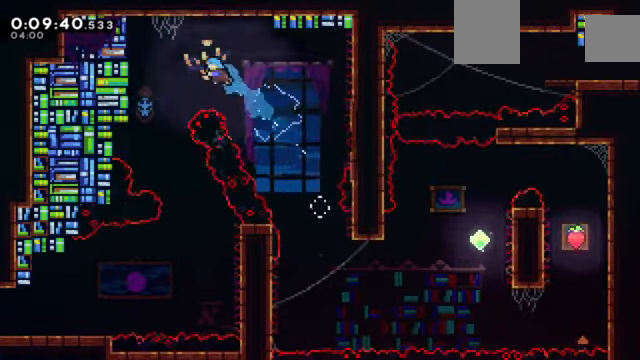
{"keys": ["right"], "events": [[133, "x", "up"], [200, "left", "up"], [200, "z", "up"], [433, "right", "down"]]}
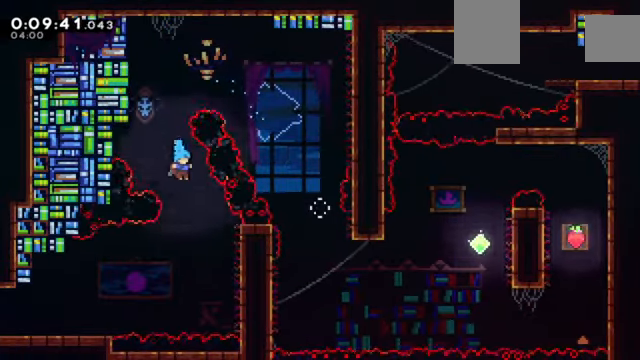
{"keys": ["c", "left"], "events": [[300, "right", "up"], [367, "c", "down"], [367, "left", "down"]]}
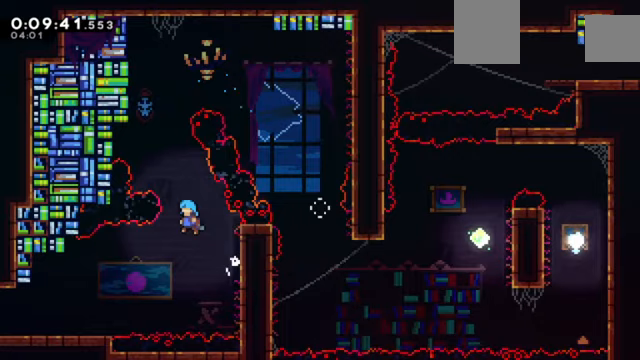
{"keys": [], "events": [[33, "c", "up"], [467, "left", "up"]]}
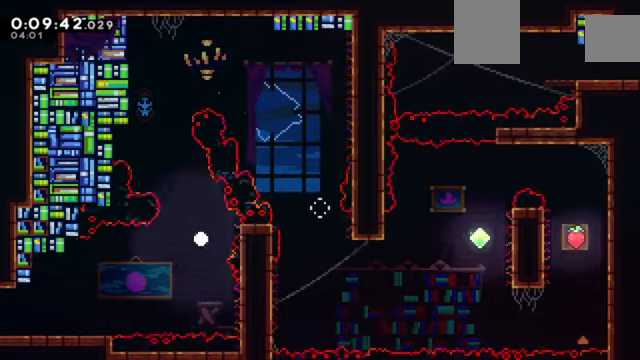
{"keys": [], "events": []}
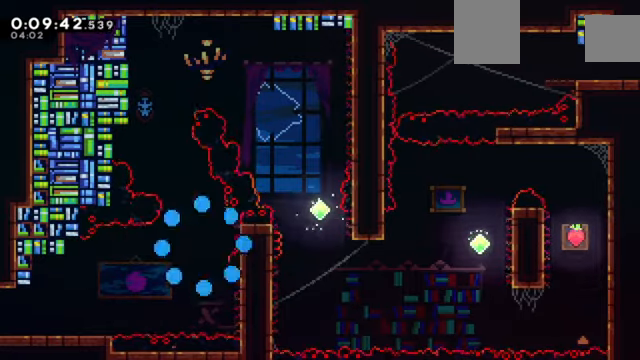
{"keys": [], "events": []}
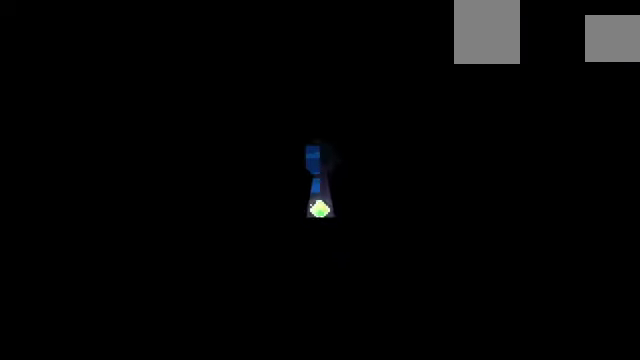
{"keys": [], "events": []}
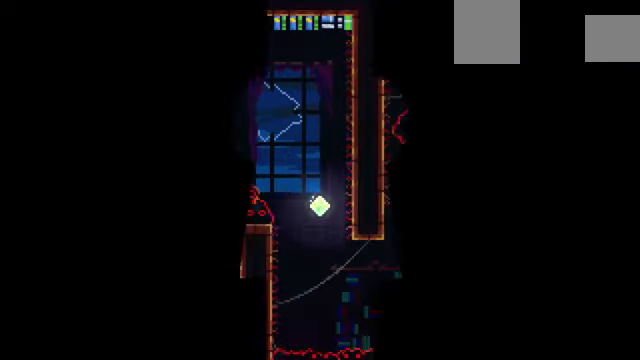
{"keys": ["down", "left", "x"], "events": [[434, "down", "down"], [467, "left", "down"], [501, "x", "down"]]}
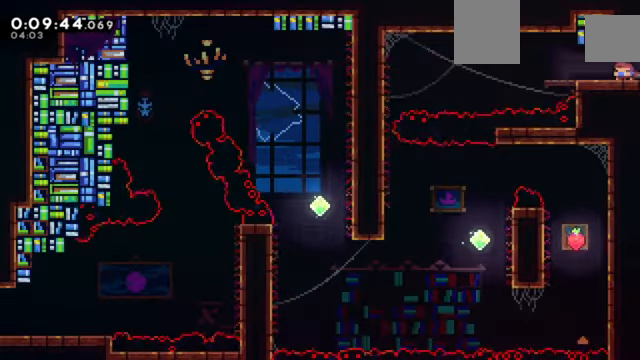
{"keys": ["down"], "events": [[66, "down", "up"], [100, "x", "up"], [200, "c", "down"], [433, "c", "up"], [467, "down", "down"], [467, "left", "up"]]}
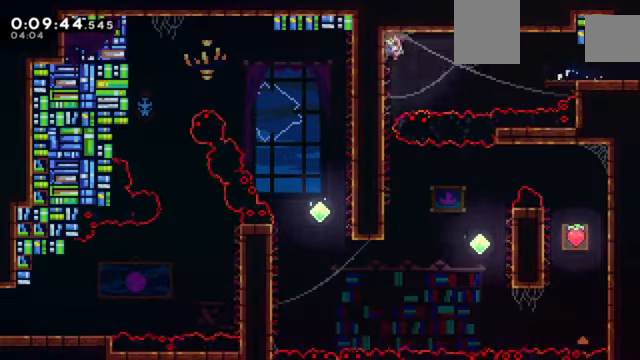
{"keys": ["left"], "events": [[501, "down", "up"], [501, "left", "down"]]}
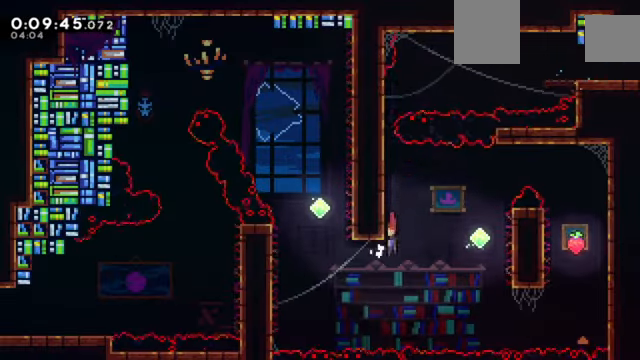
{"keys": ["left", "x", "z"], "events": [[200, "up", "down"], [200, "x", "down"], [200, "z", "down"], [367, "up", "up"]]}
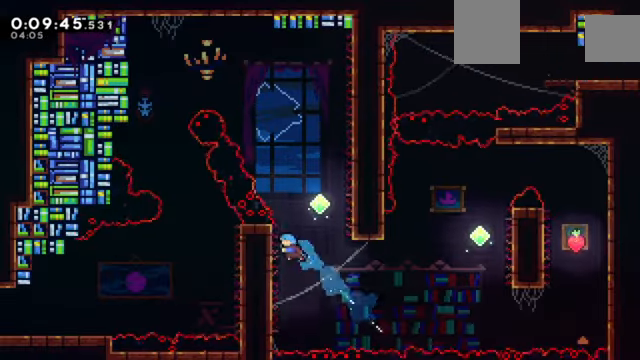
{"keys": ["right", "z"], "events": [[100, "right", "down"], [100, "x", "up"], [167, "c", "down"], [167, "left", "up"], [434, "c", "up"]]}
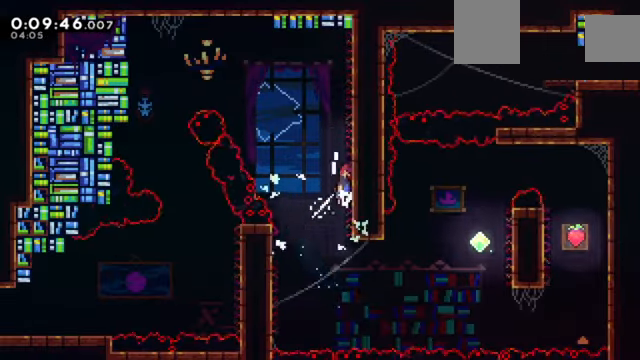
{"keys": ["left", "z"], "events": [[33, "c", "down"], [166, "right", "up"], [200, "c", "up"], [266, "c", "down"], [266, "left", "down"], [500, "c", "up"]]}
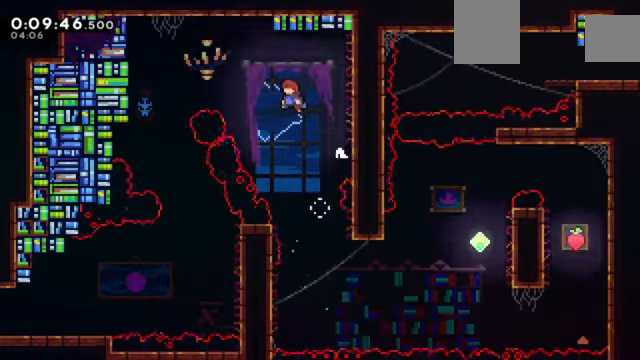
{"keys": ["left"], "events": [[133, "up", "down"], [133, "x", "down"], [333, "up", "up"], [333, "x", "up"], [333, "z", "up"]]}
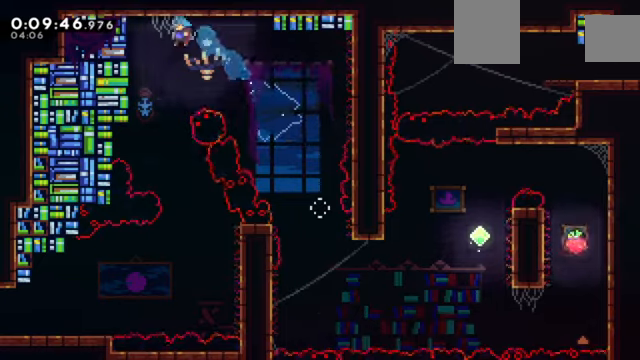
{"keys": ["right"], "events": [[67, "left", "up"], [367, "right", "down"]]}